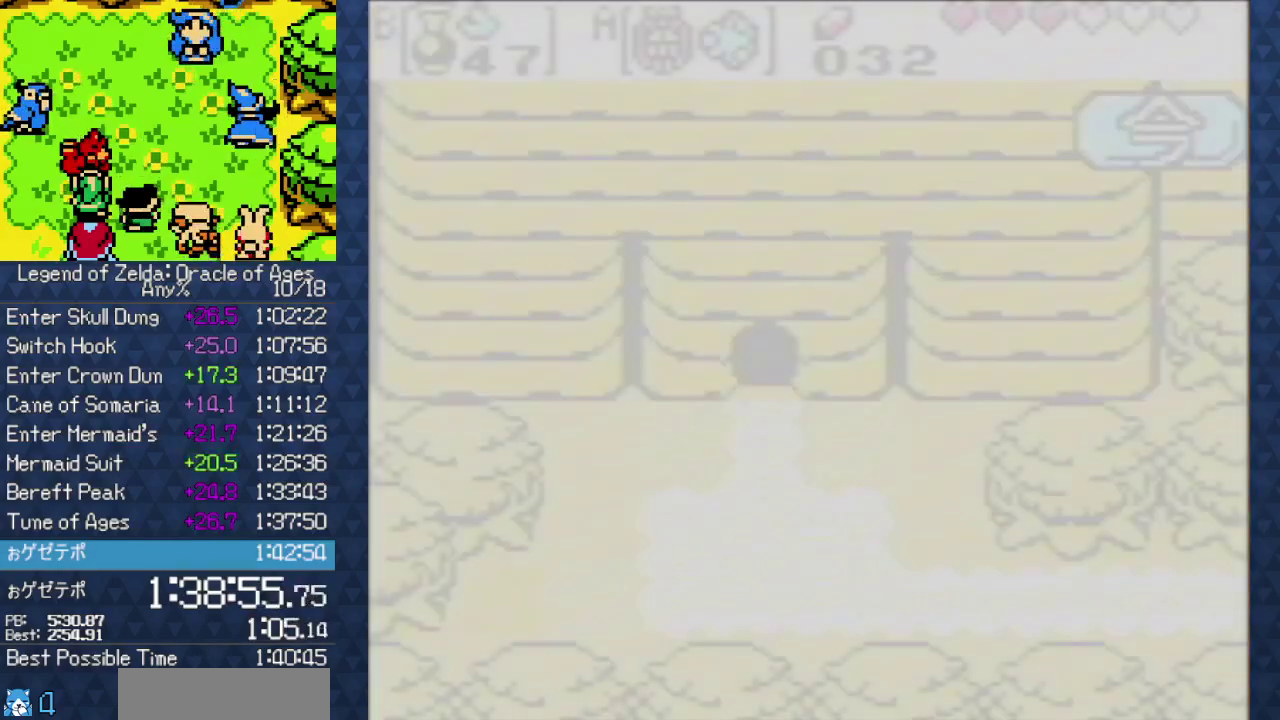
Gameplay with a controller (Nintendo layout); each line is a JSON object with the inputs held at the frame after it. Not read: A L1 L3 R1 R3 X Y.
{"buttons": ["DPAD_UP"]}
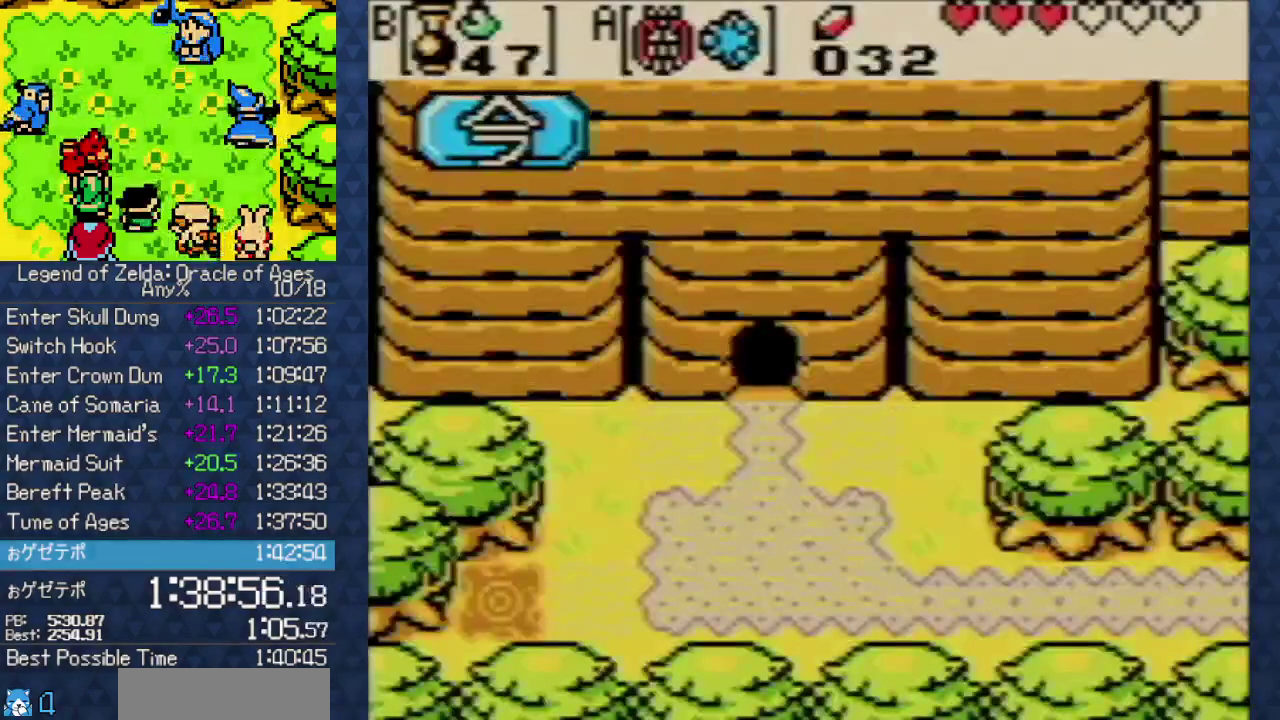
{"buttons": ["DPAD_UP"]}
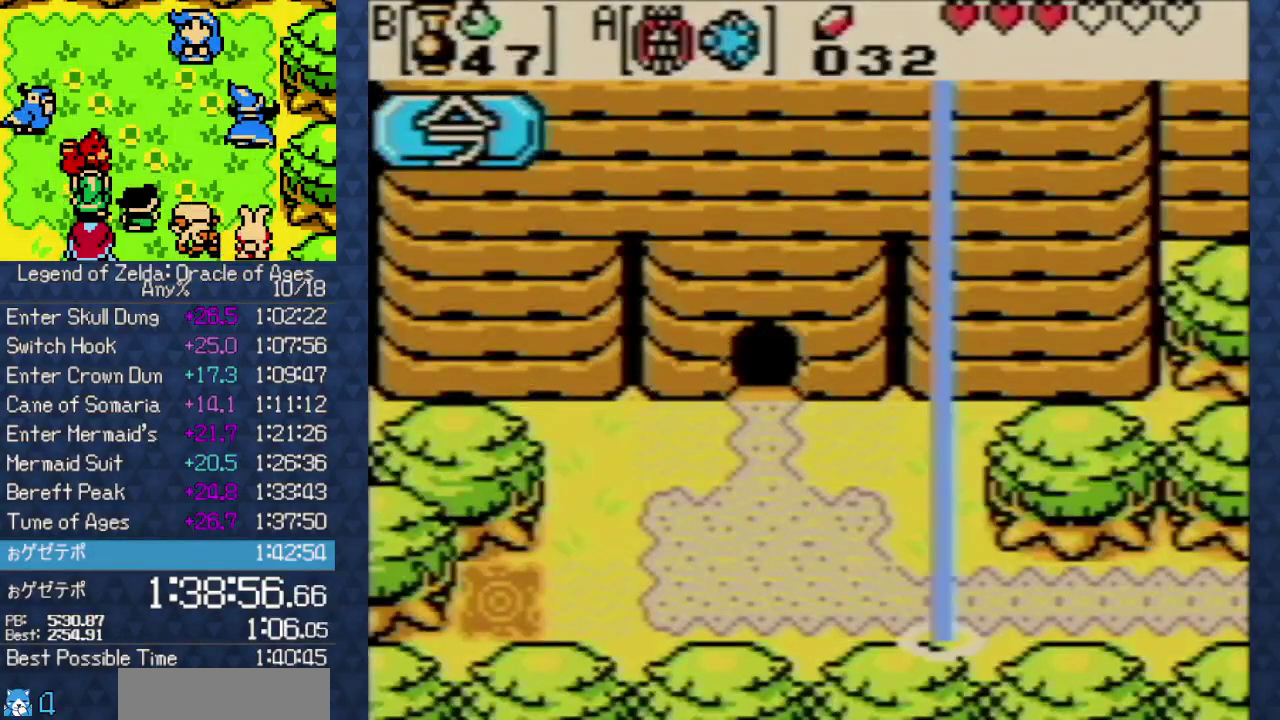
{"buttons": ["DPAD_UP"]}
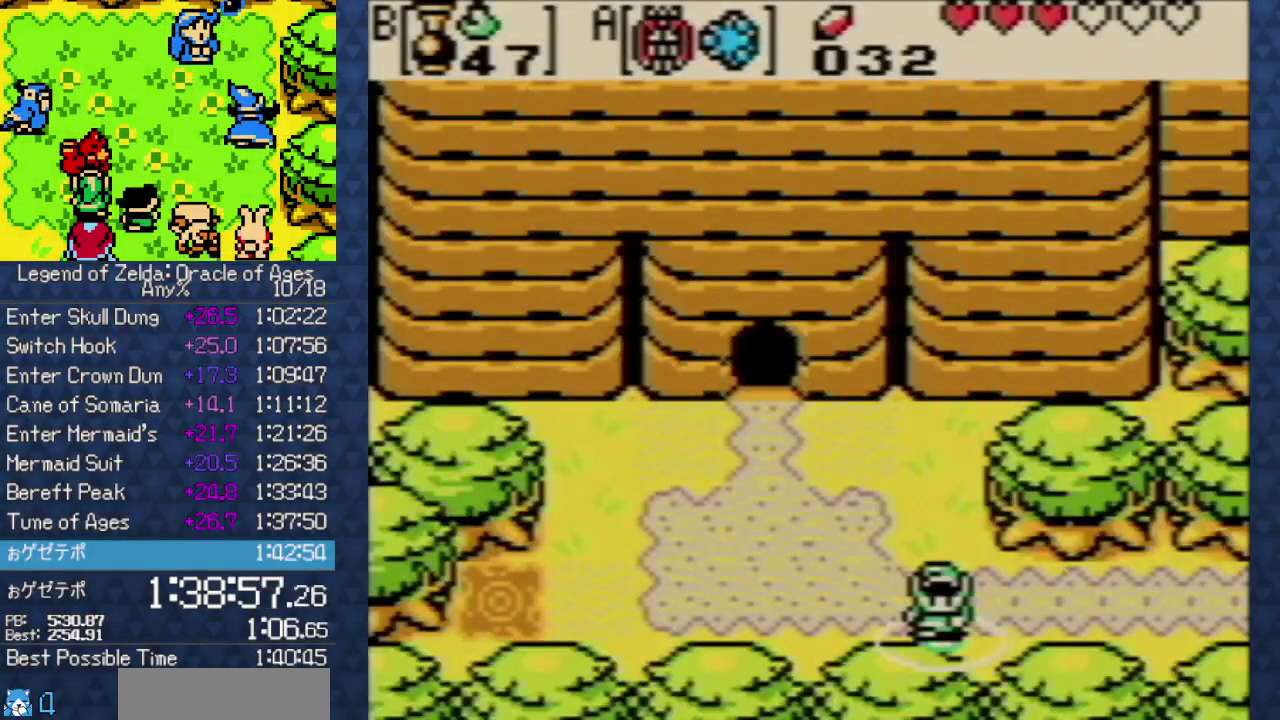
{"buttons": ["DPAD_UP", "DPAD_LEFT"]}
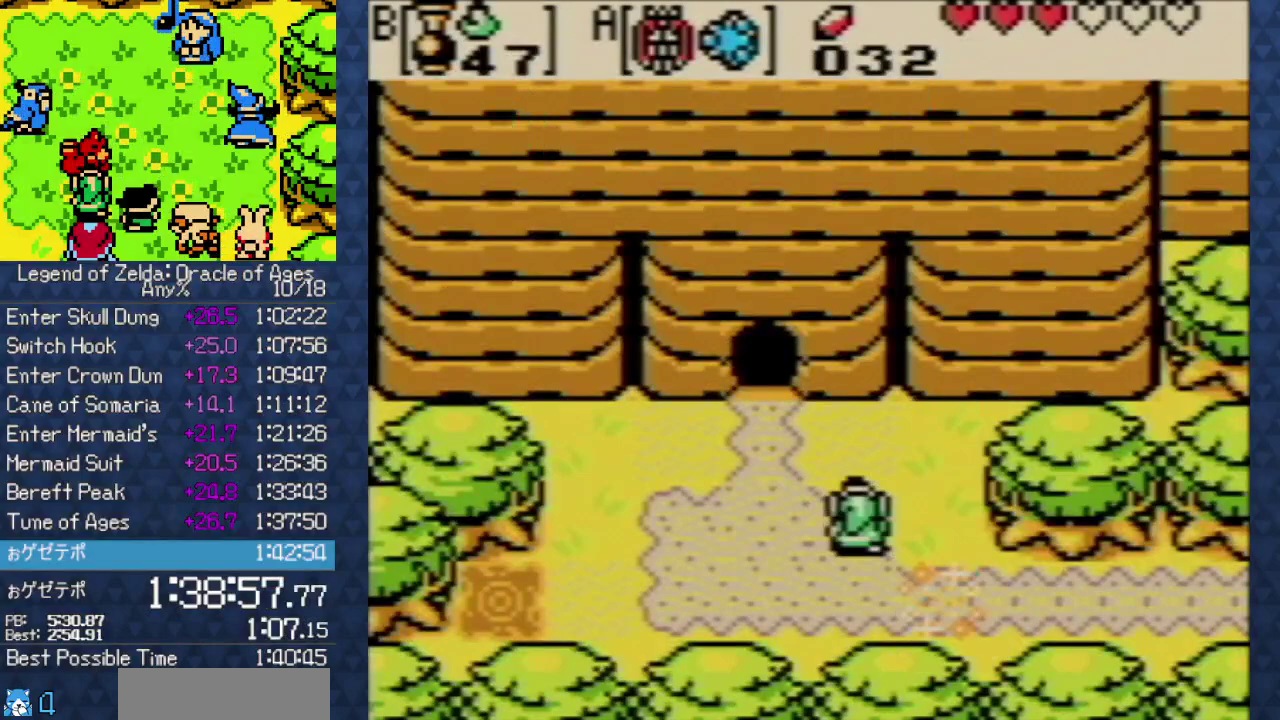
{"buttons": ["DPAD_UP"]}
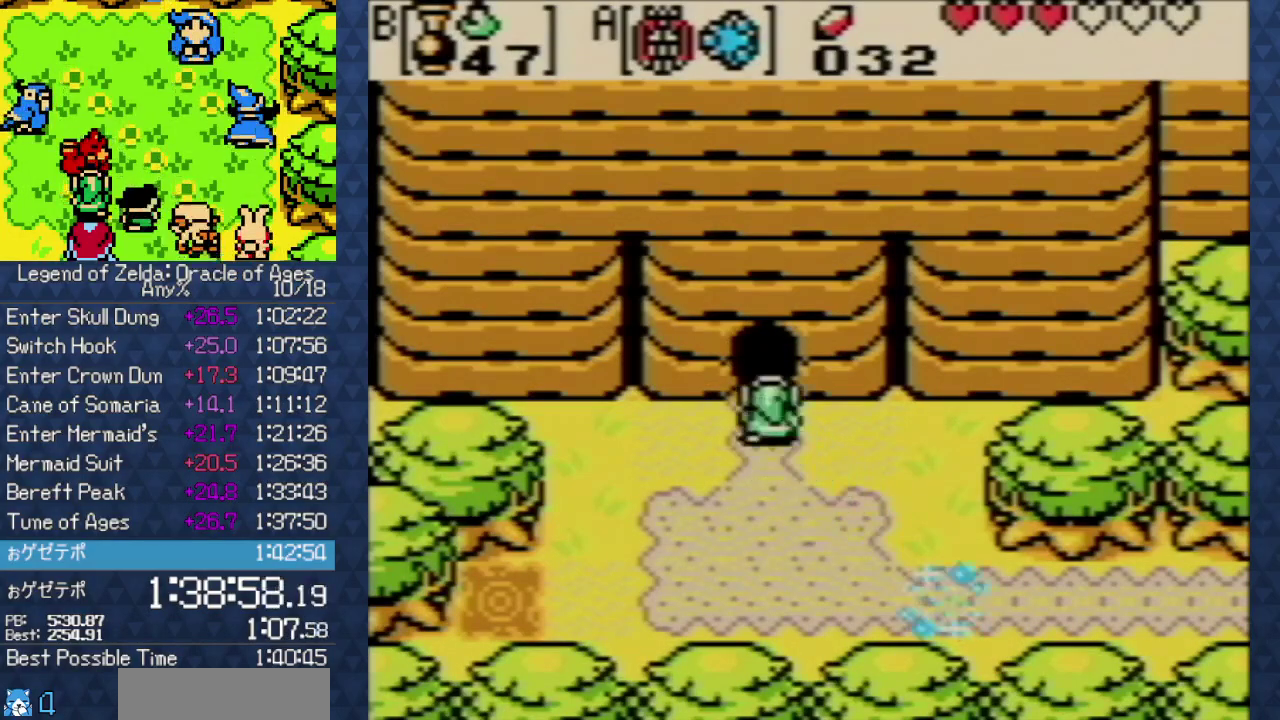
{"buttons": ["DPAD_UP"]}
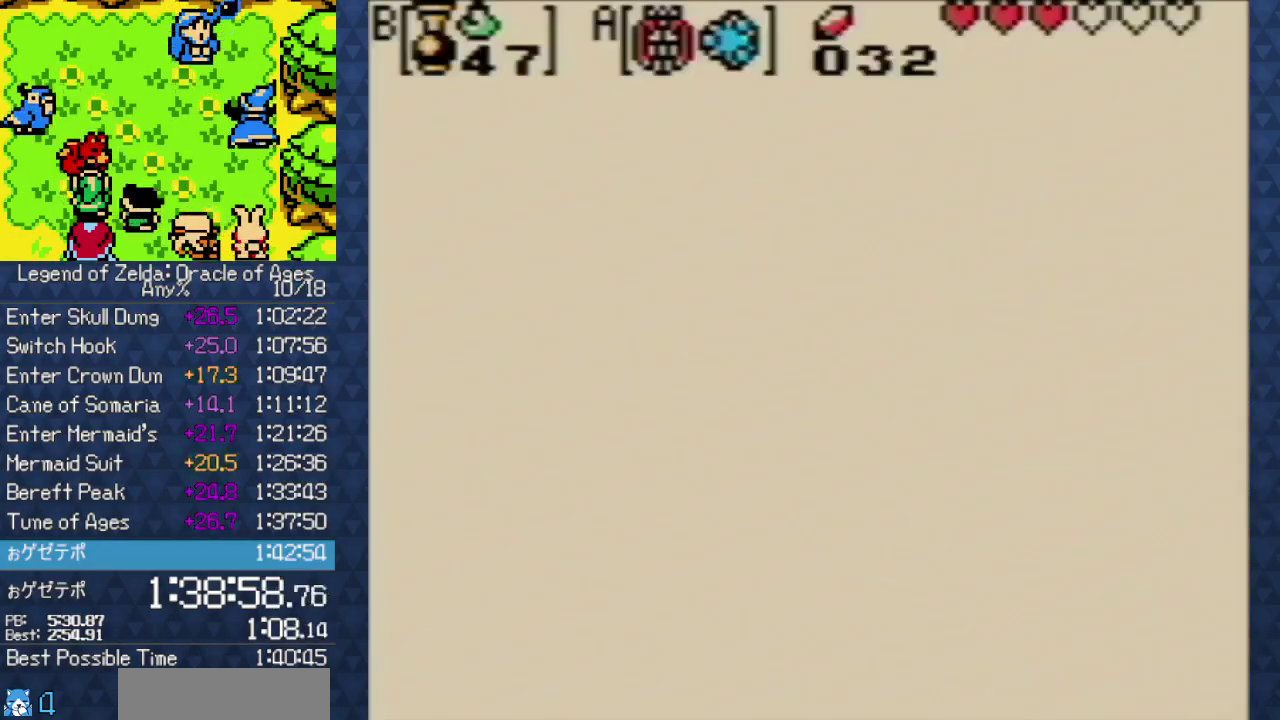
{"buttons": ["DPAD_UP", "START"]}
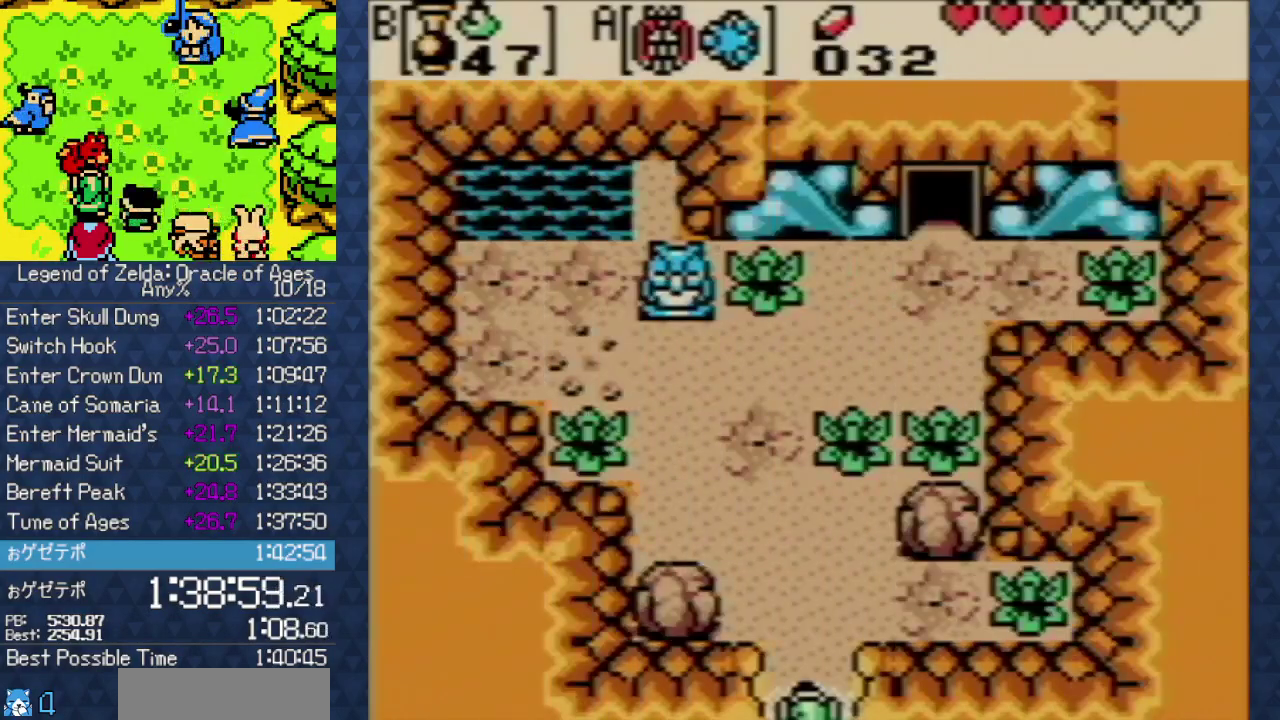
{"buttons": ["DPAD_UP"]}
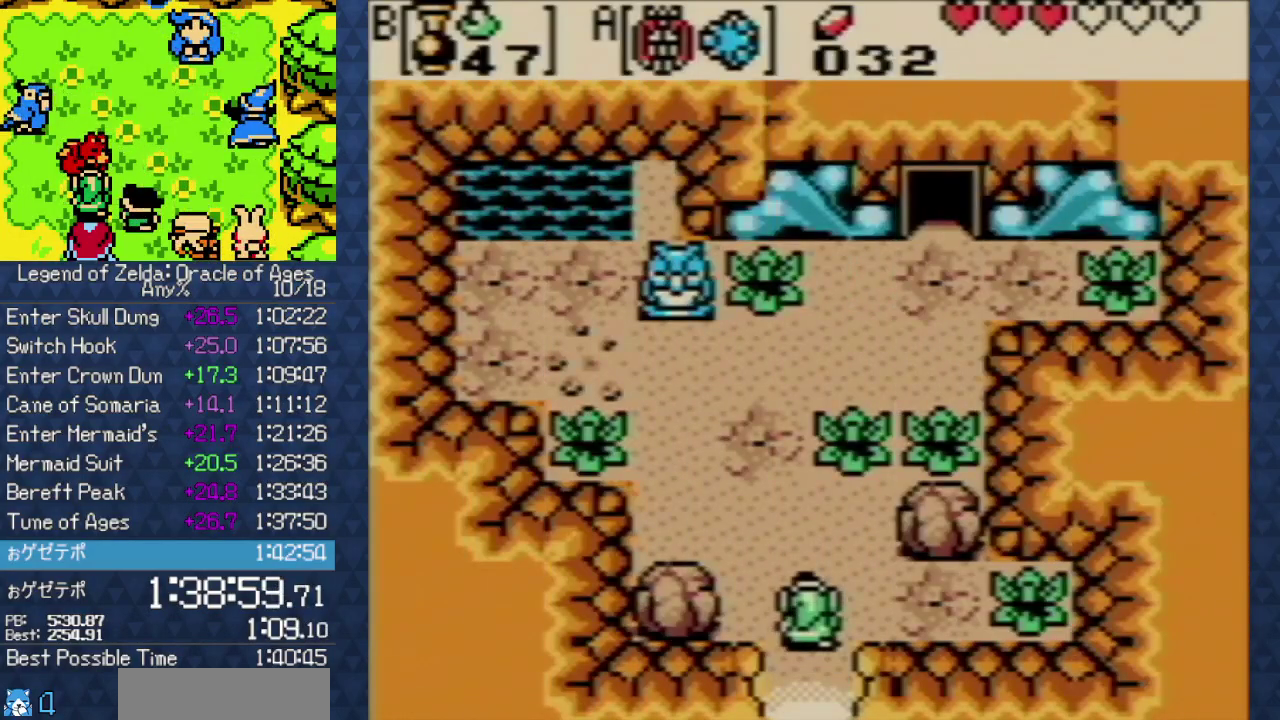
{"buttons": []}
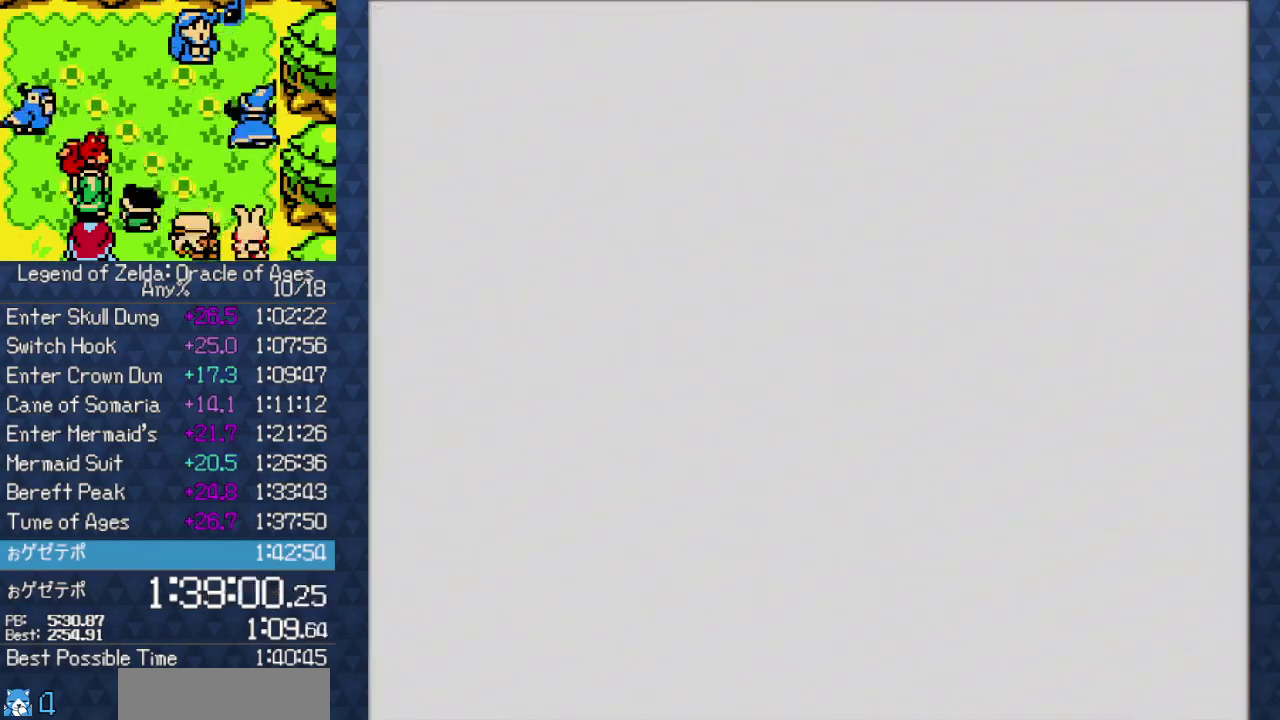
{"buttons": []}
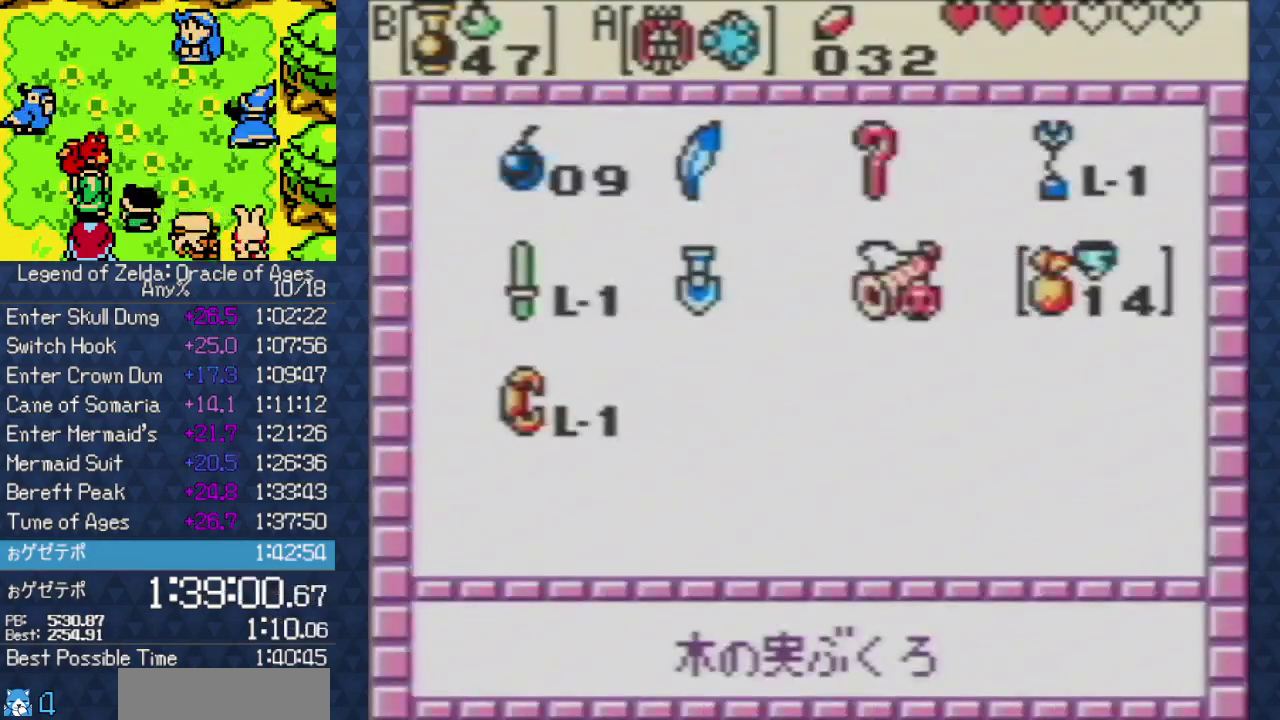
{"buttons": []}
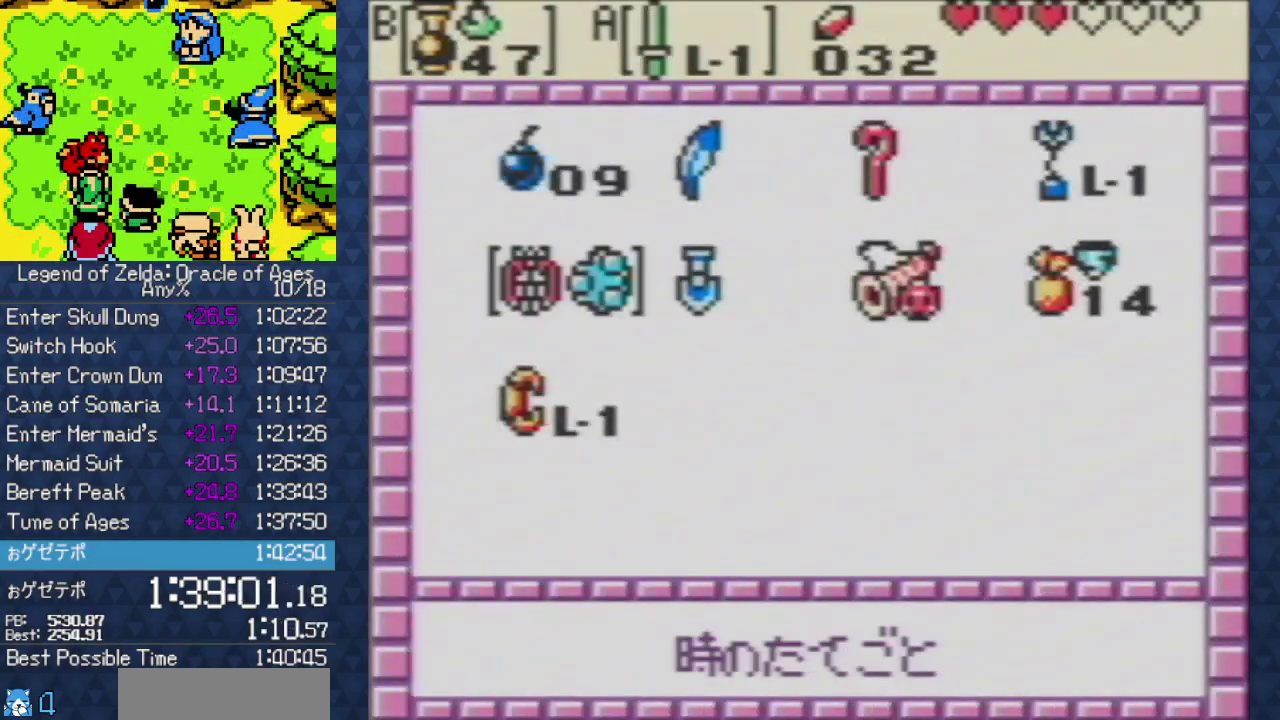
{"buttons": []}
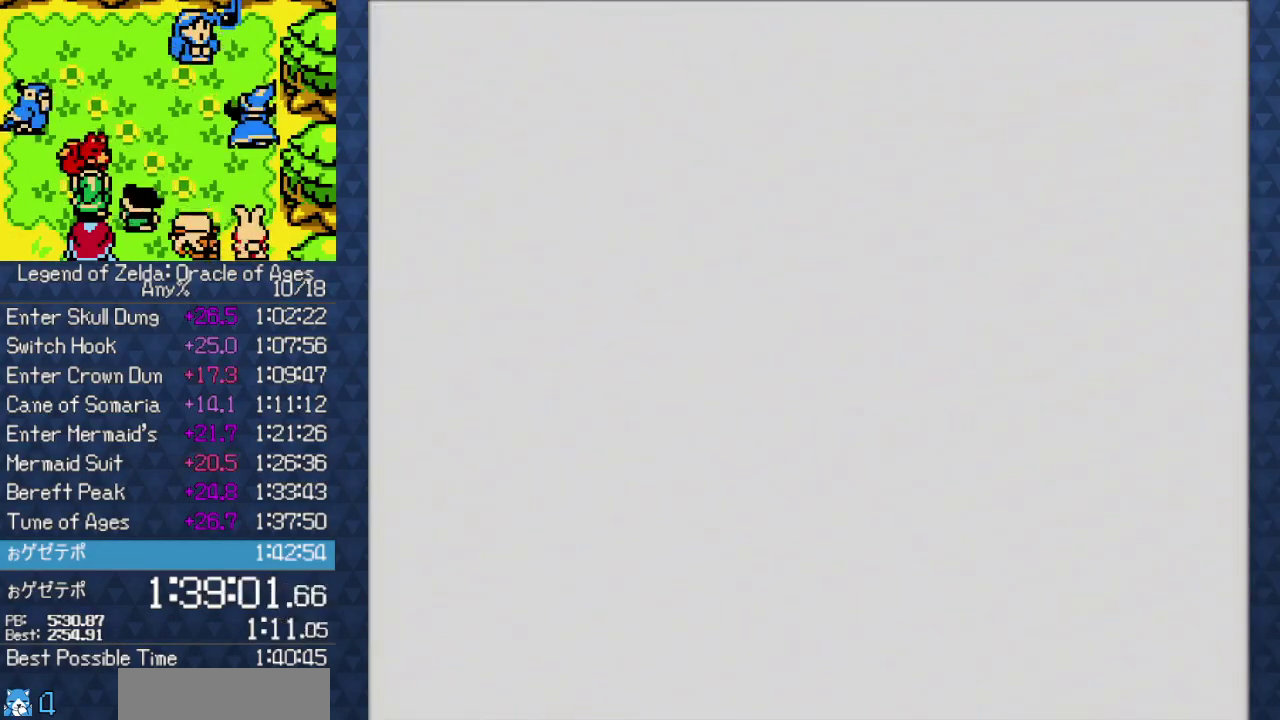
{"buttons": []}
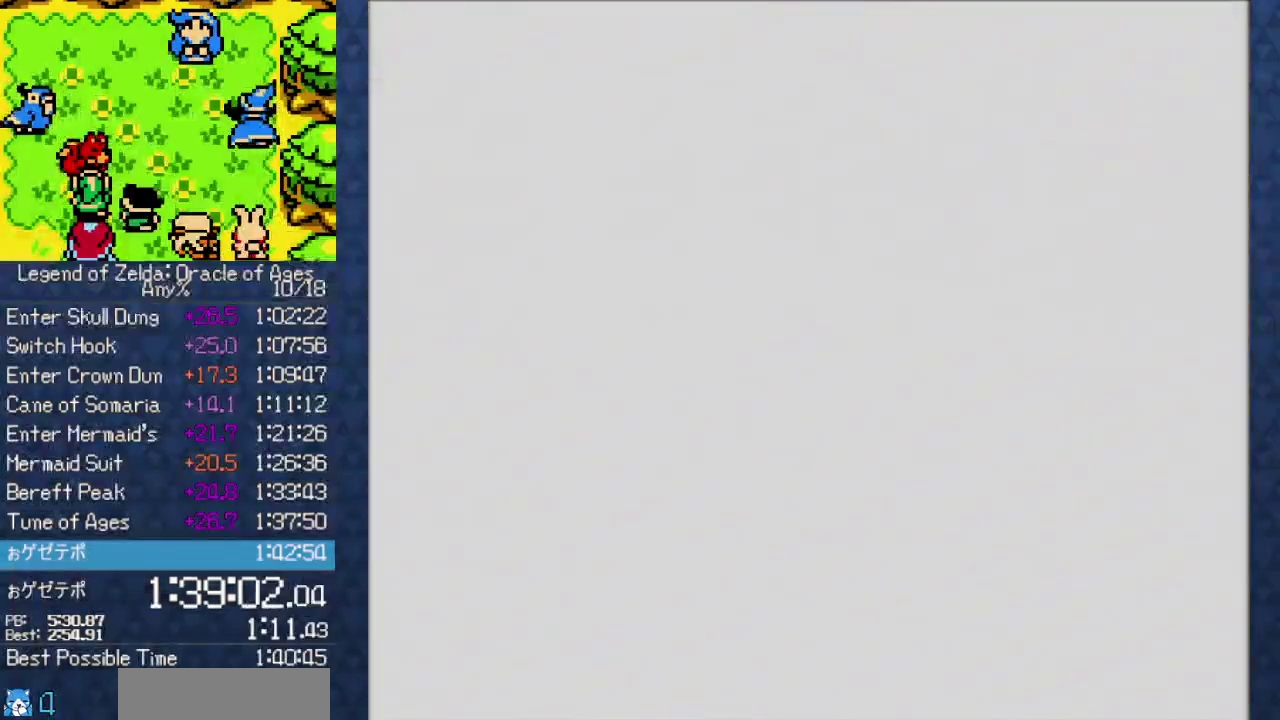
{"buttons": []}
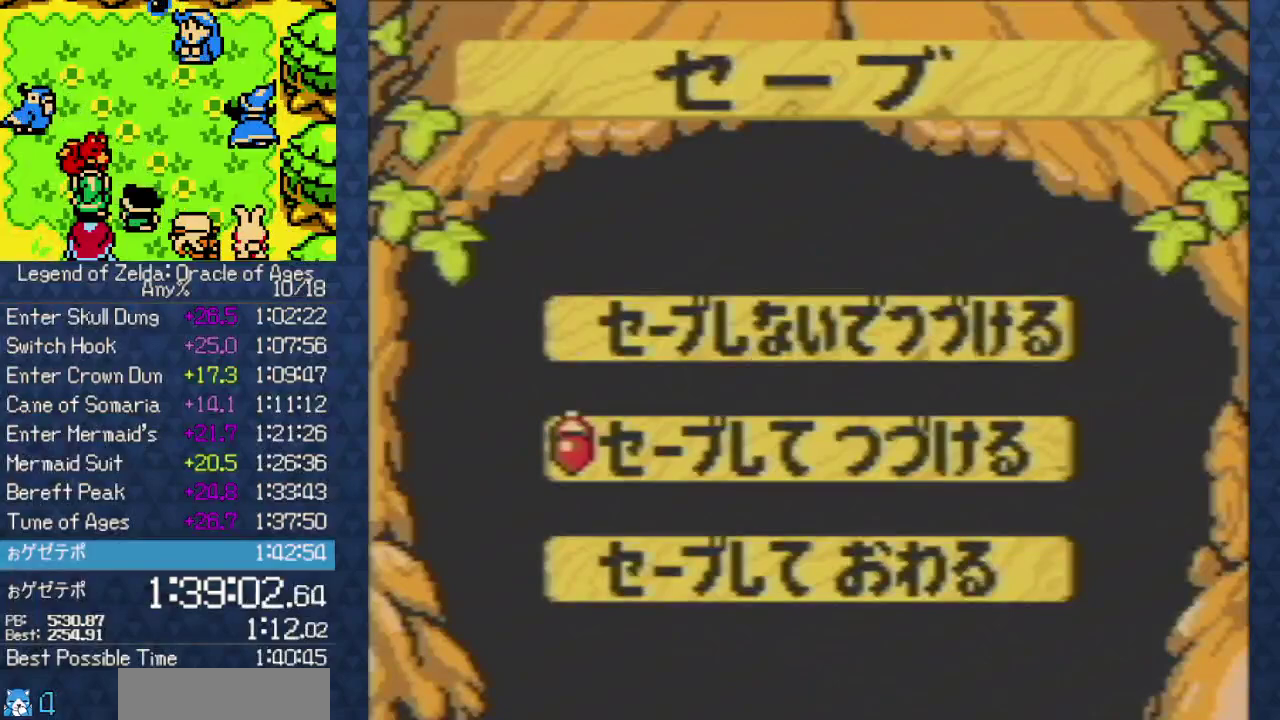
{"buttons": []}
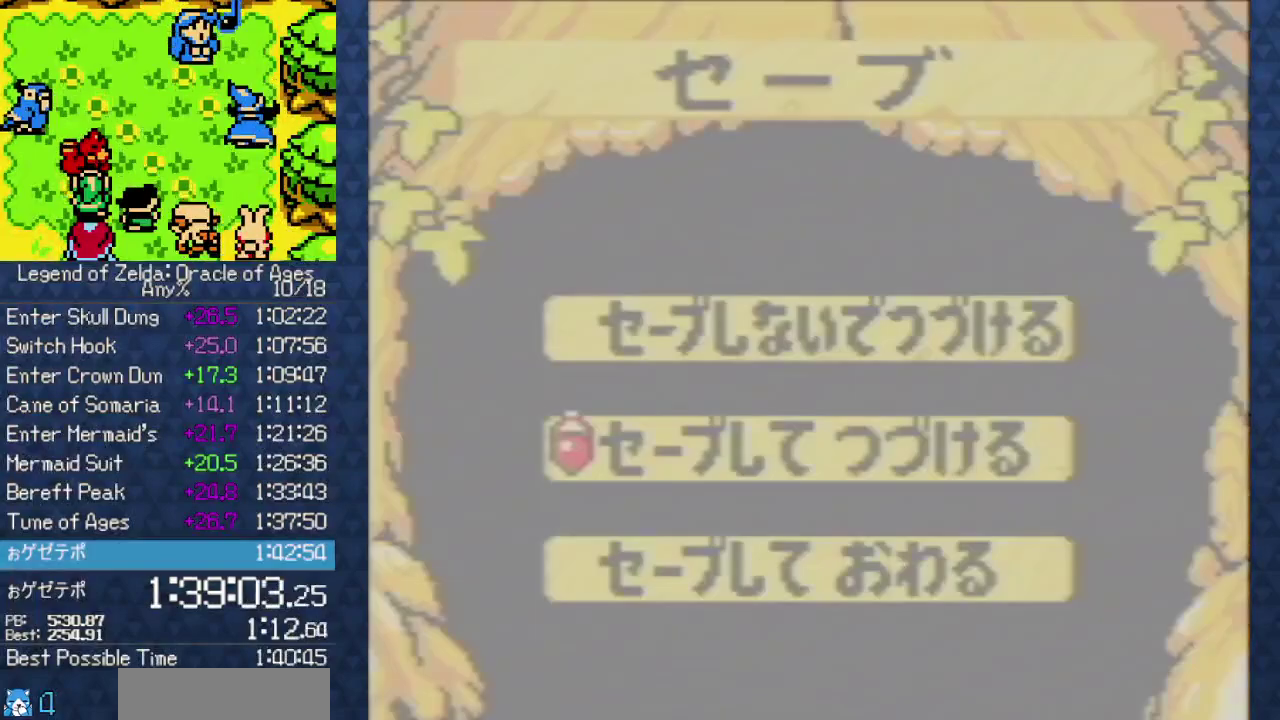
{"buttons": []}
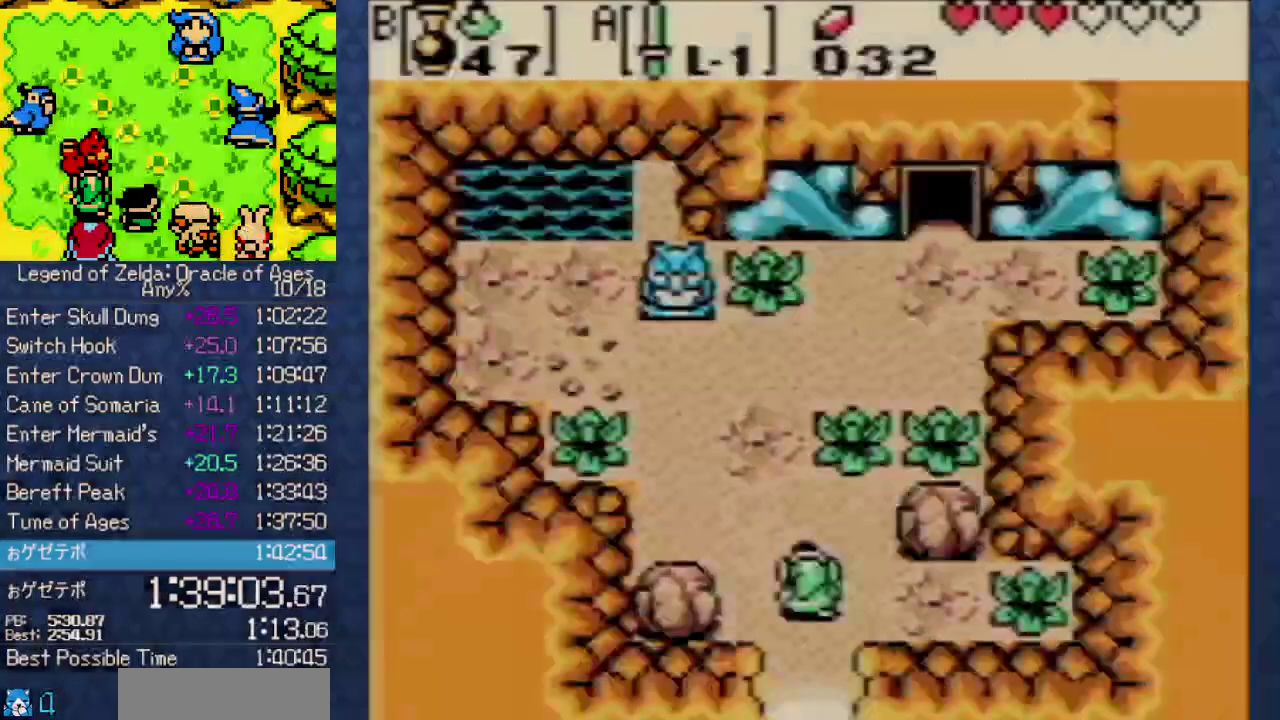
{"buttons": []}